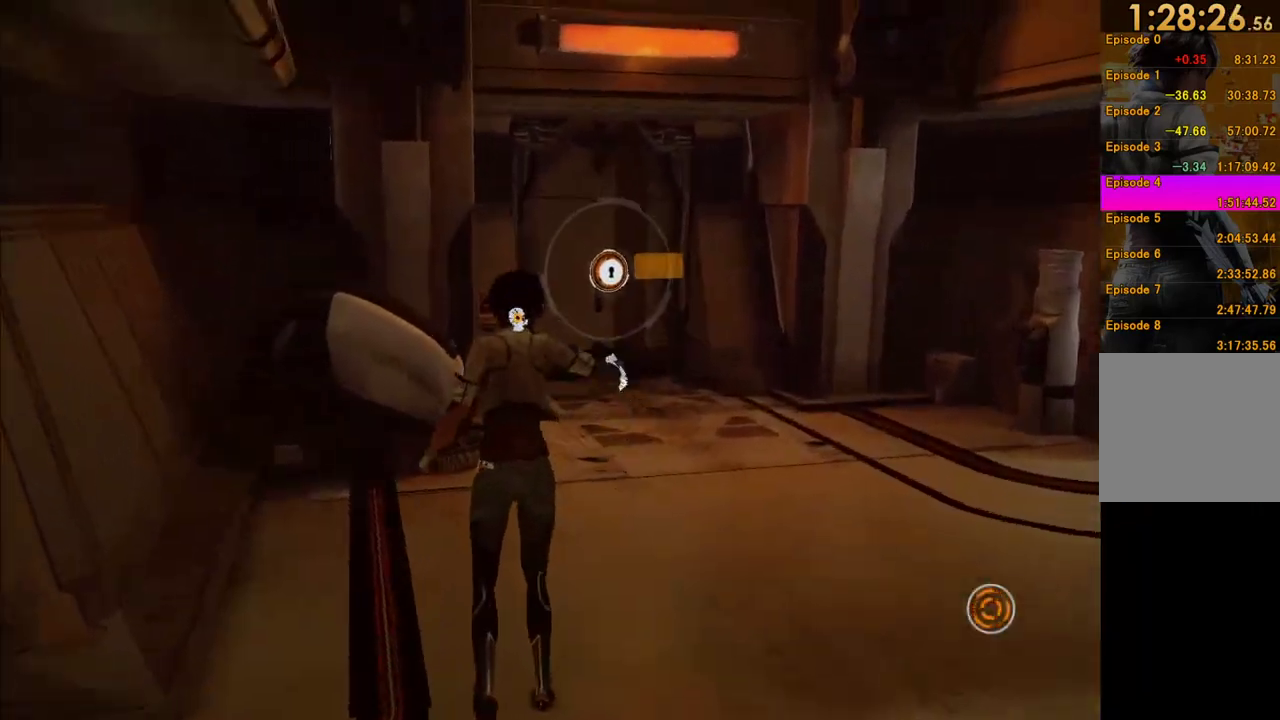
Gameplay with a controller (Xbox layout); each line is a JSON object with the inputs held at the frame after it. "events" lists button and stick changes between this image and that frame as [ms after this image, input, new state], when the widget could be followed in between. This overlay highlights the sticks when they move; stick clicks (L3 R3) are not distinguishable. Not read: L3 R3.
{"buttons": [], "left_stick": "up", "right_stick": "center", "events": [[83, "R1", "up"], [183, "L1", "up"], [183, "right_stick", "down-left"], [250, "left_stick", "up-right"], [350, "right_stick", "center"], [433, "left_stick", "up"]]}
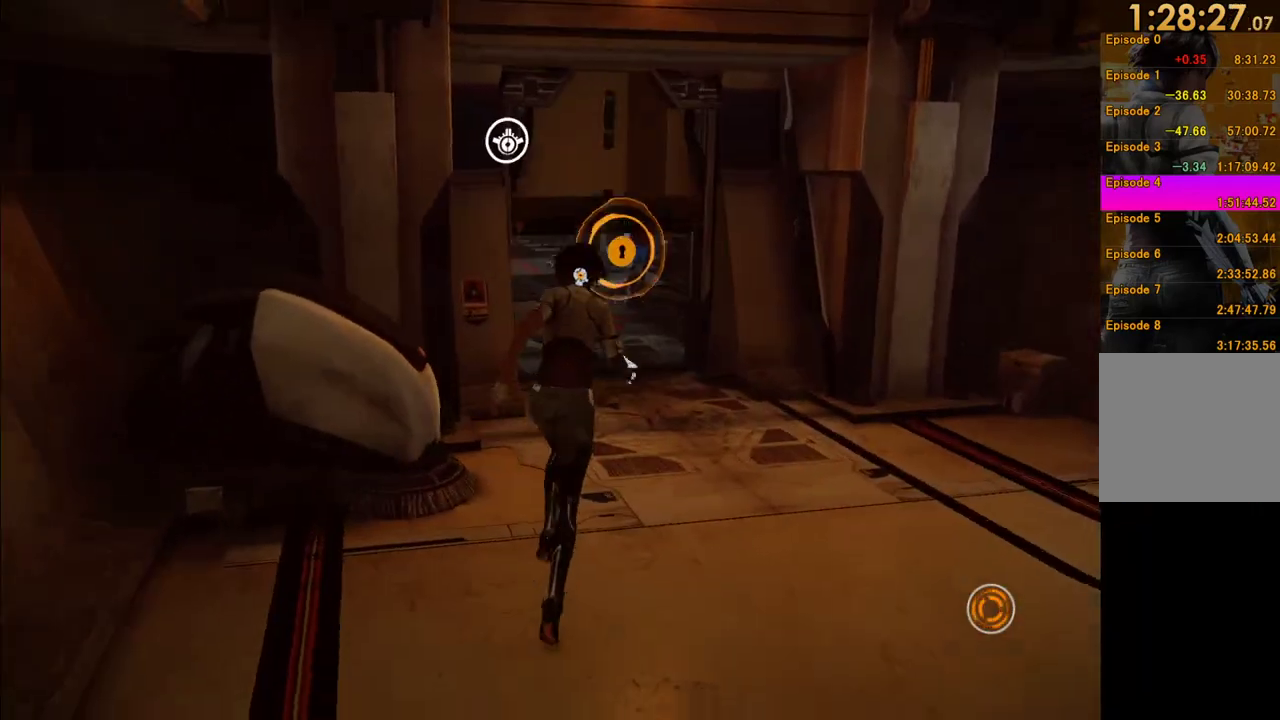
{"buttons": [], "left_stick": "up", "right_stick": "center", "events": [[217, "A", "down"], [367, "A", "up"]]}
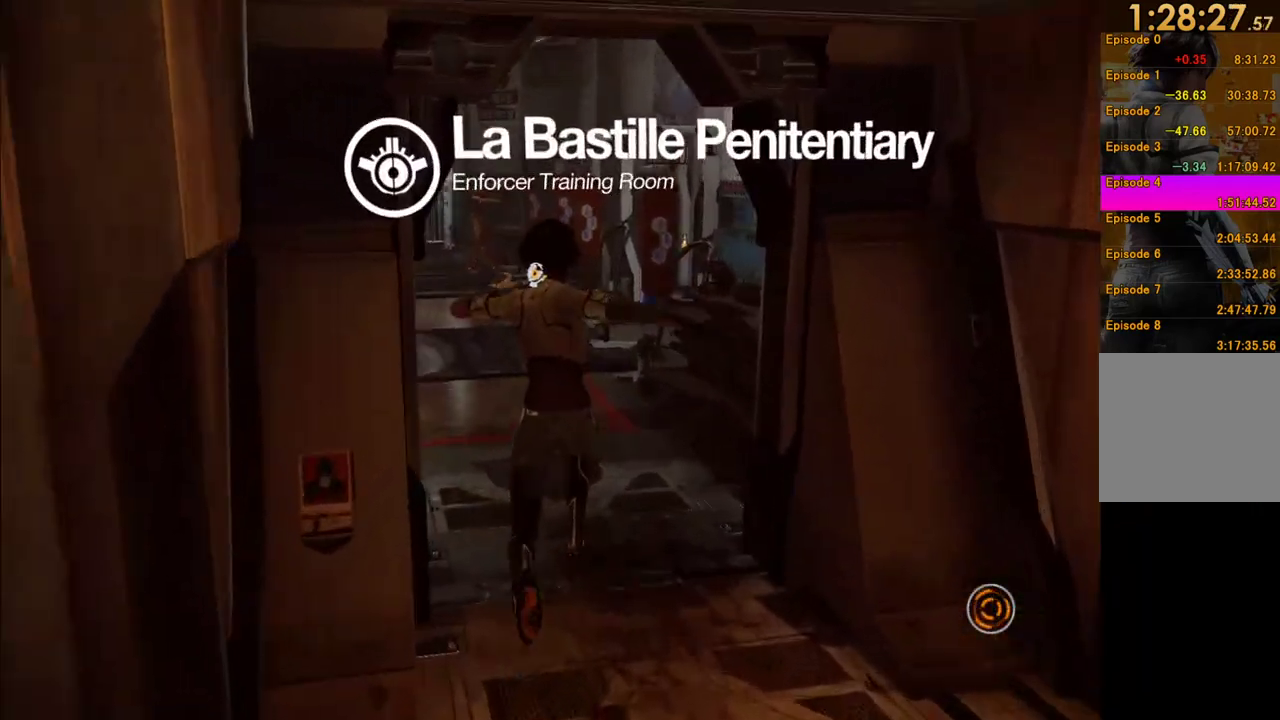
{"buttons": [], "left_stick": "up-left", "right_stick": "center", "events": [[50, "right_stick", "left"], [233, "right_stick", "up-left"], [333, "right_stick", "center"], [383, "left_stick", "up-left"], [400, "A", "down"], [500, "A", "up"]]}
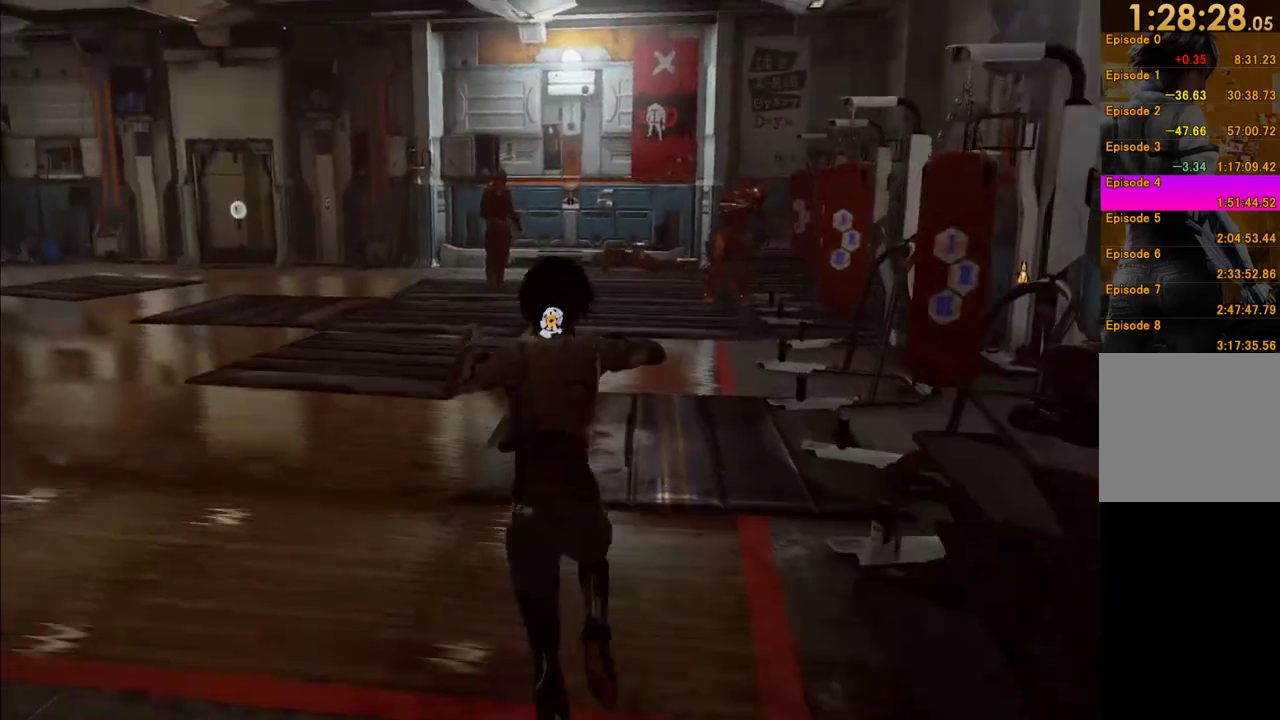
{"buttons": [], "left_stick": "up-left", "right_stick": "center", "events": [[67, "A", "down"], [183, "A", "up"], [250, "A", "down"], [400, "A", "up"]]}
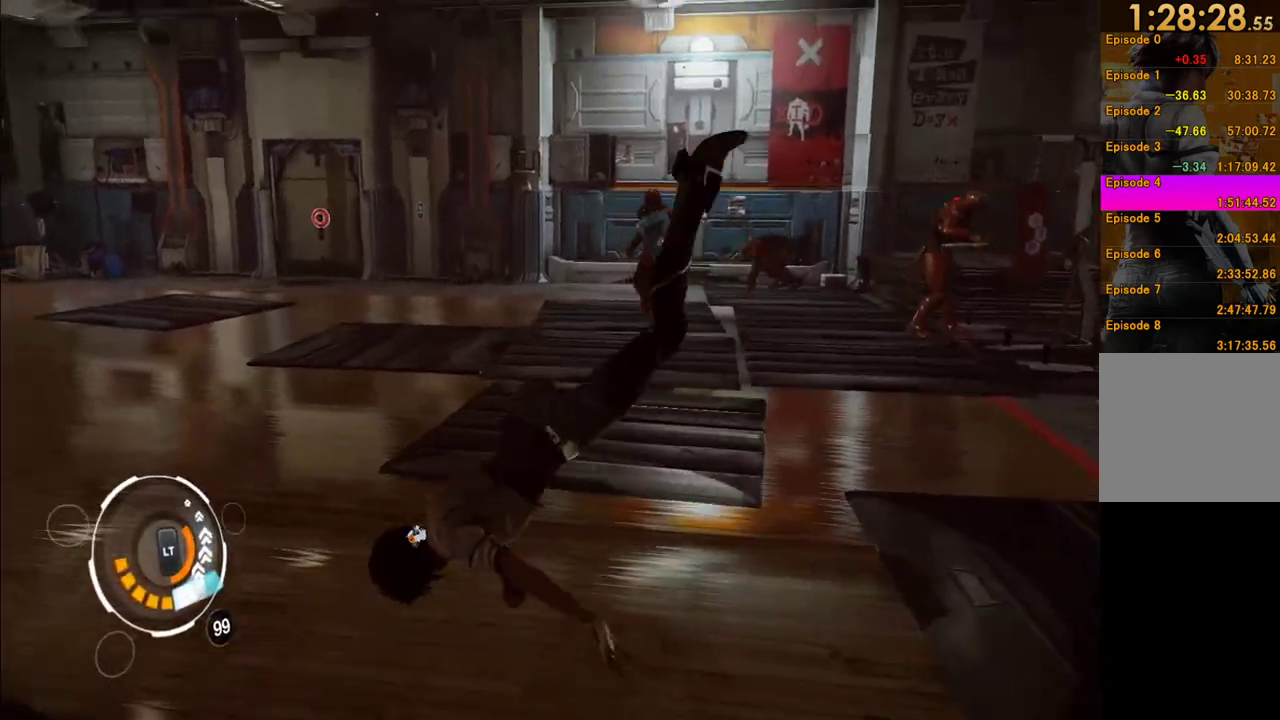
{"buttons": [], "left_stick": "up", "right_stick": "center", "events": [[117, "left_stick", "up"], [250, "right_stick", "right"], [467, "right_stick", "center"]]}
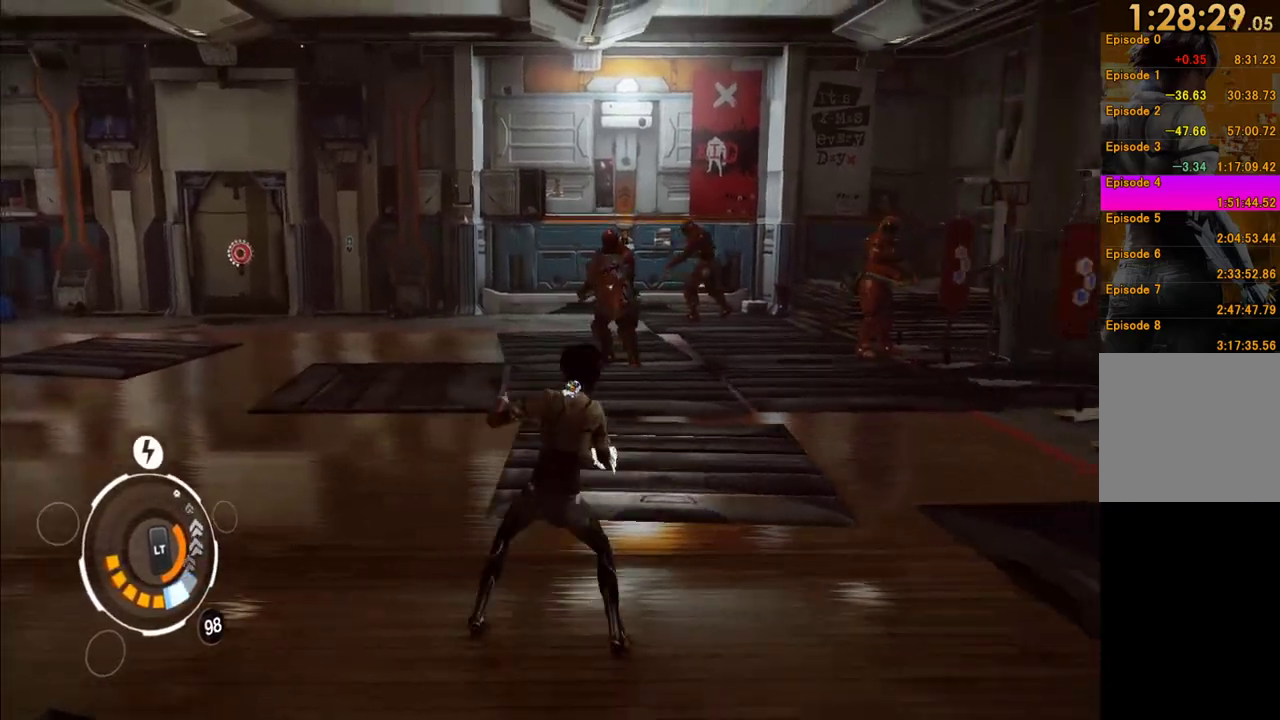
{"buttons": ["L2"], "left_stick": "up", "right_stick": "center", "events": [[200, "L2", "down"]]}
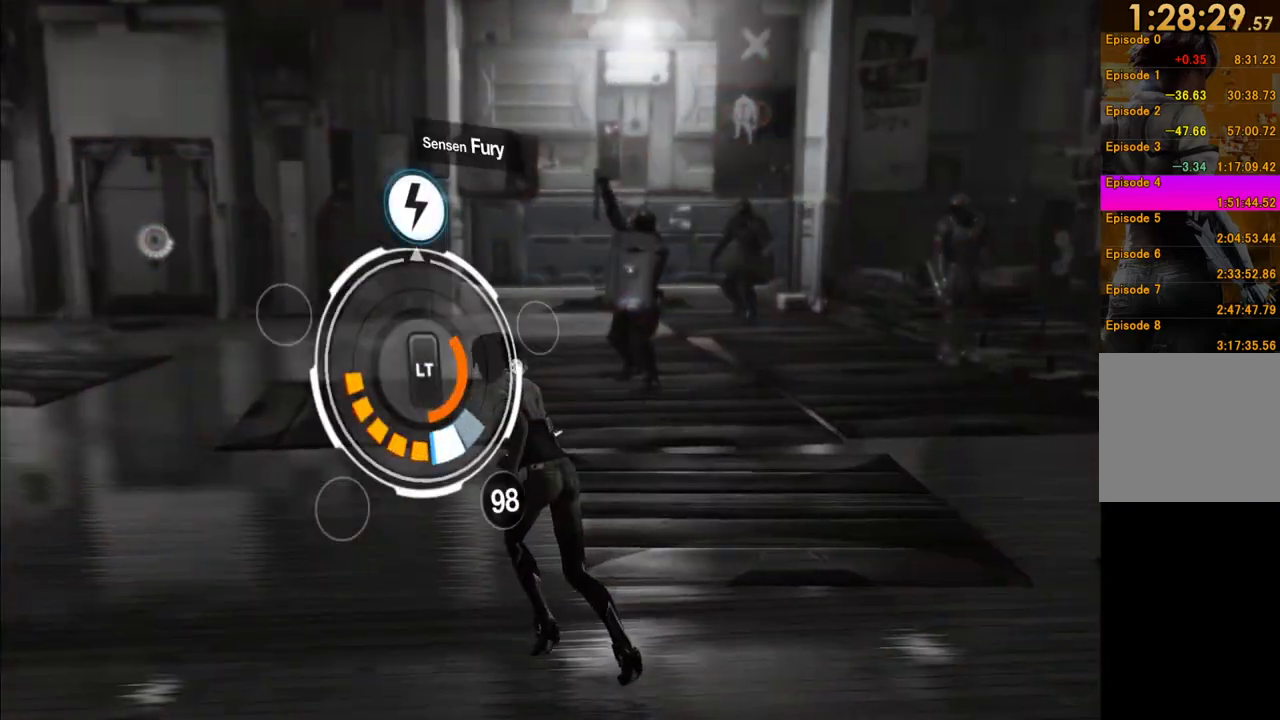
{"buttons": [], "left_stick": "up", "right_stick": "right", "events": [[217, "L2", "up"], [433, "right_stick", "right"]]}
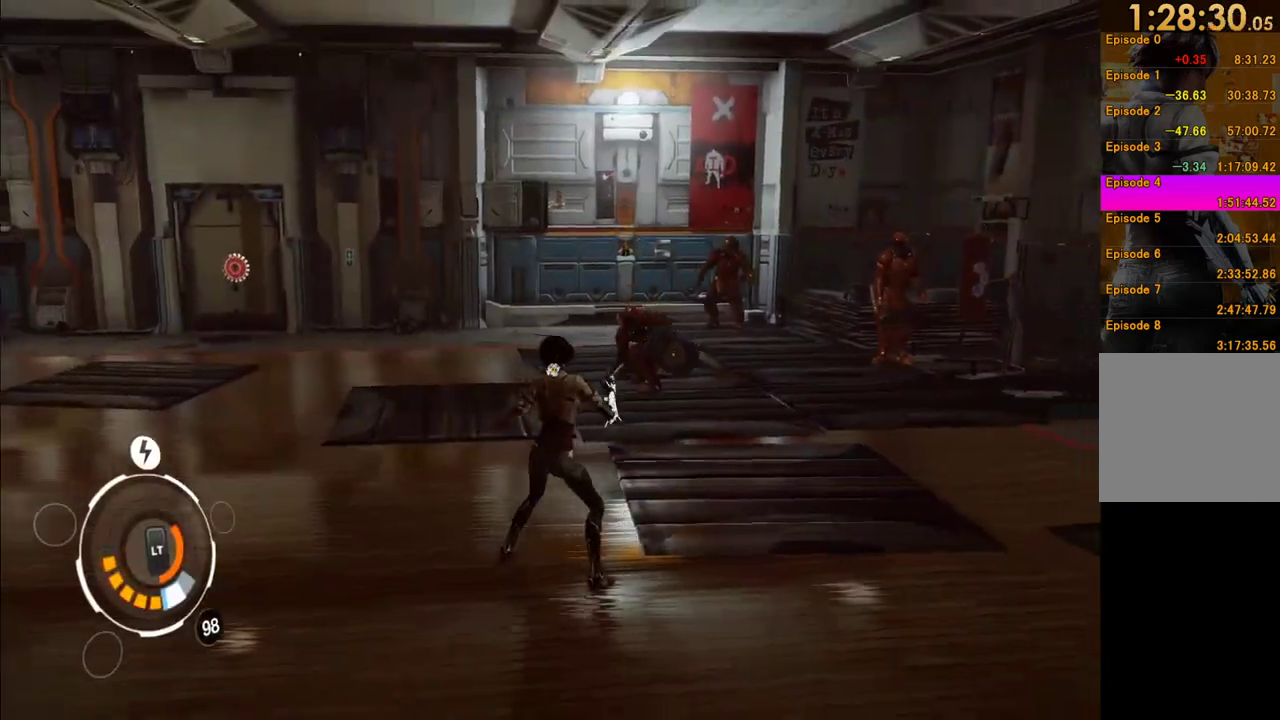
{"buttons": [], "left_stick": "up", "right_stick": "center", "events": [[33, "L2", "down"], [50, "right_stick", "center"], [433, "L2", "up"]]}
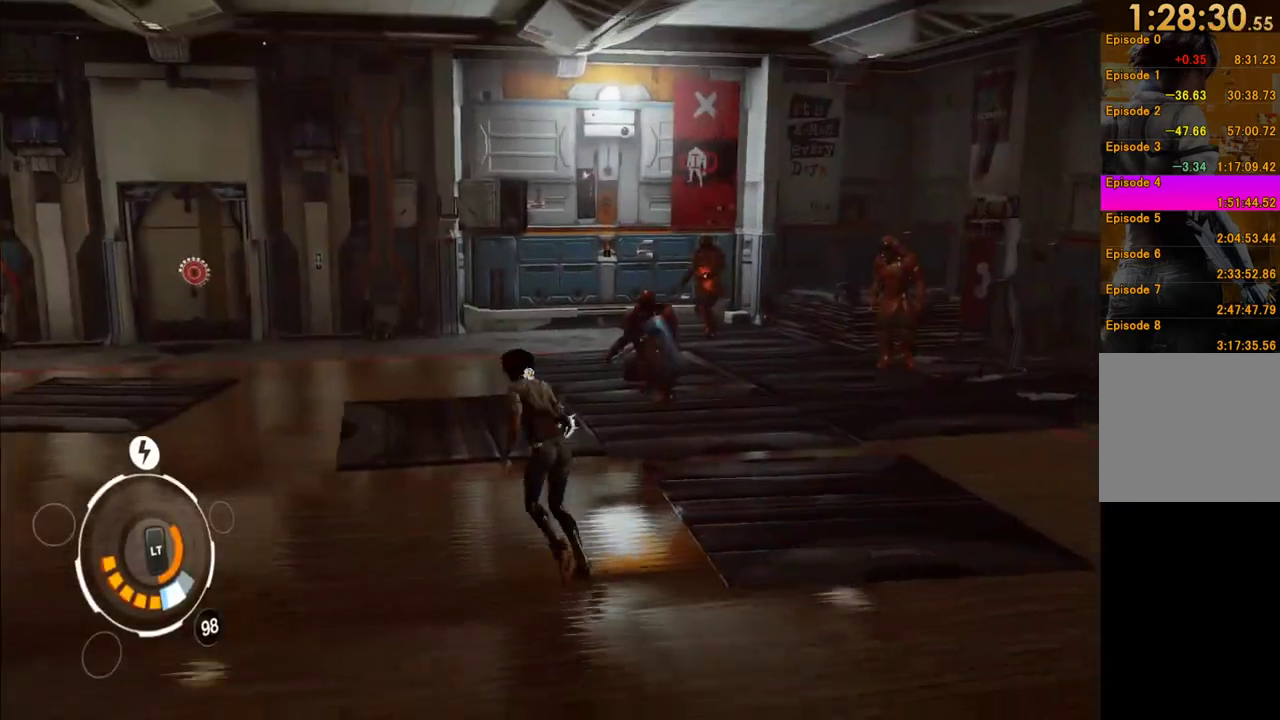
{"buttons": ["L2"], "left_stick": "up", "right_stick": "right", "events": [[133, "right_stick", "right"], [183, "L2", "down"], [283, "right_stick", "center"], [433, "right_stick", "right"]]}